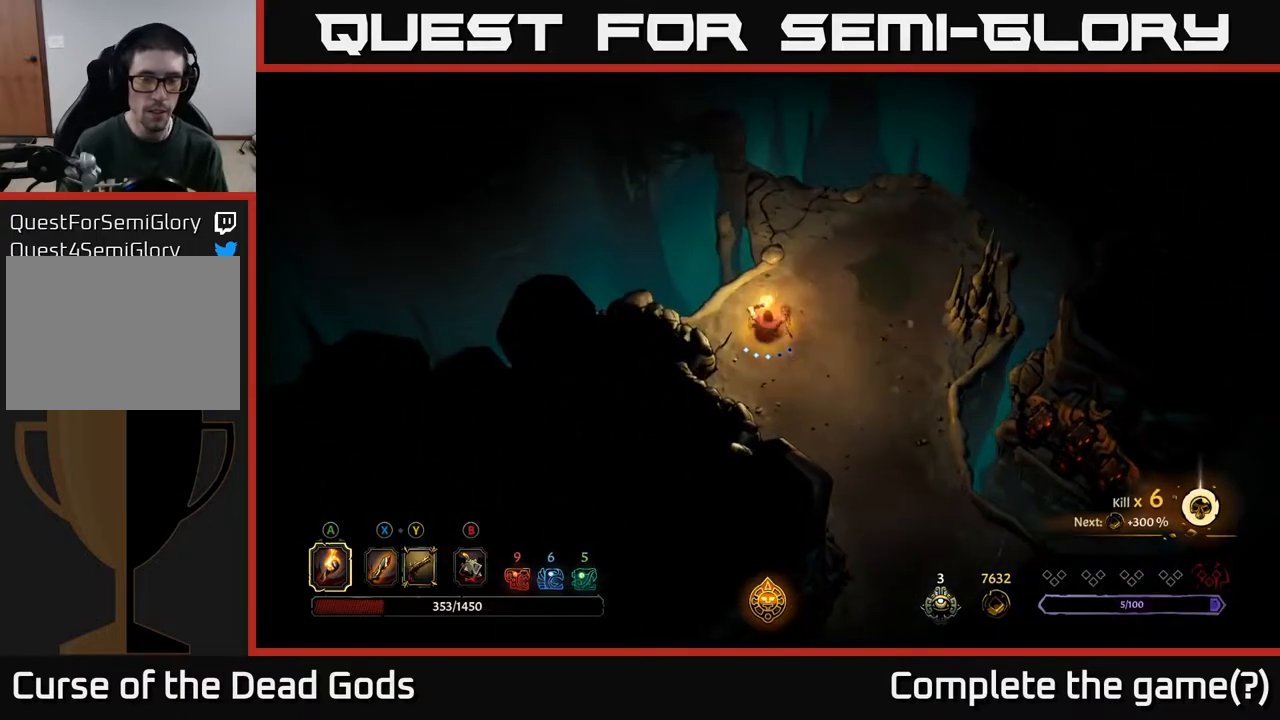
Gameplay with a controller (Xbox layout); each line is a JSON object with the inputs held at the frame after it. "events" lists button and stick changes between this image and that frame as [ms after this image, input, new state], when the widget could be followed in between.
{"buttons": [], "left_stick": "up", "right_stick": "center", "events": [[217, "left_stick", "up"]]}
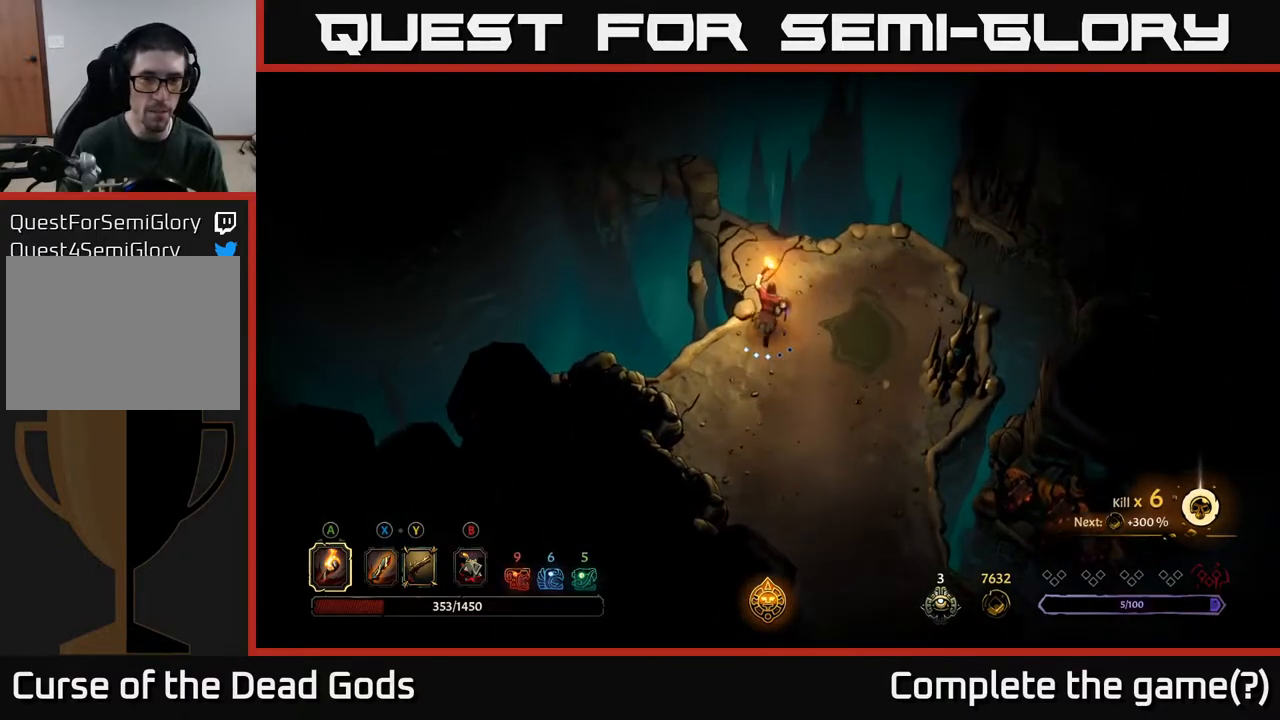
{"buttons": ["R1"], "left_stick": "up-left", "right_stick": "center", "events": [[383, "left_stick", "up-left"], [467, "R1", "down"]]}
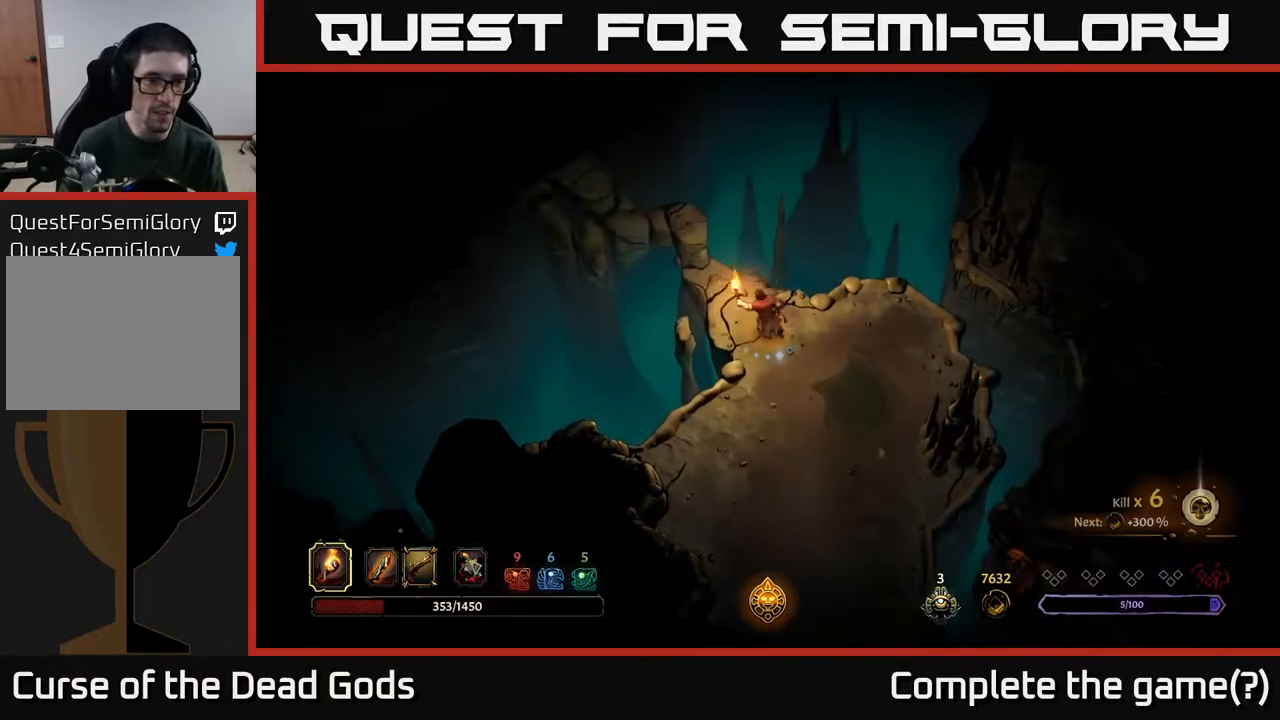
{"buttons": [], "left_stick": "center", "right_stick": "center", "events": [[100, "R1", "up"], [133, "left_stick", "center"]]}
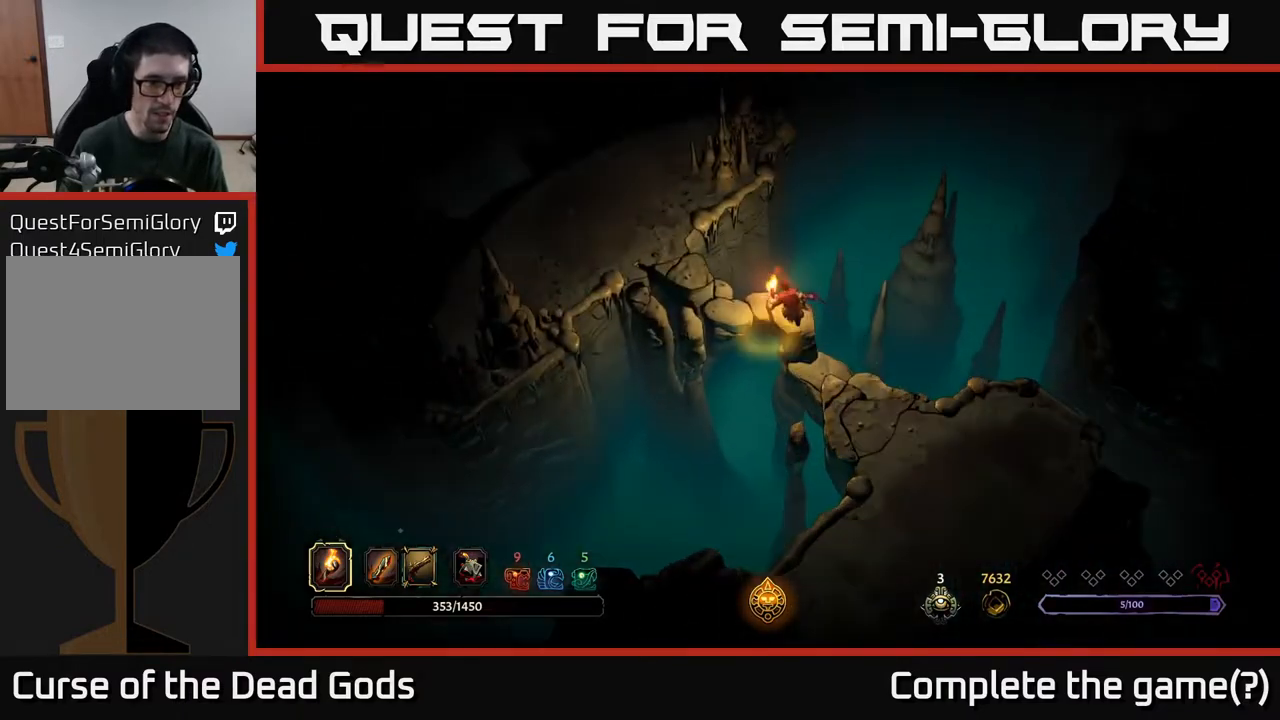
{"buttons": [], "left_stick": "left", "right_stick": "center", "events": [[67, "left_stick", "left"], [283, "left_stick", "center"], [483, "left_stick", "left"]]}
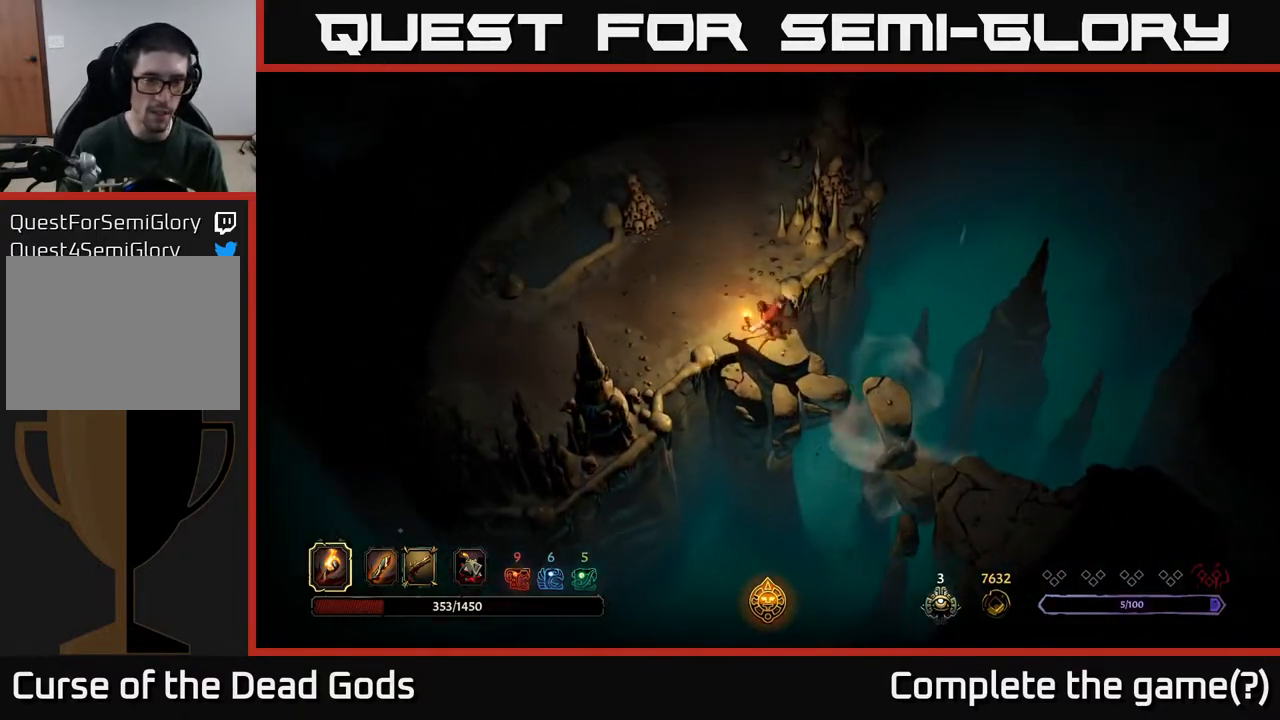
{"buttons": [], "left_stick": "left", "right_stick": "center", "events": []}
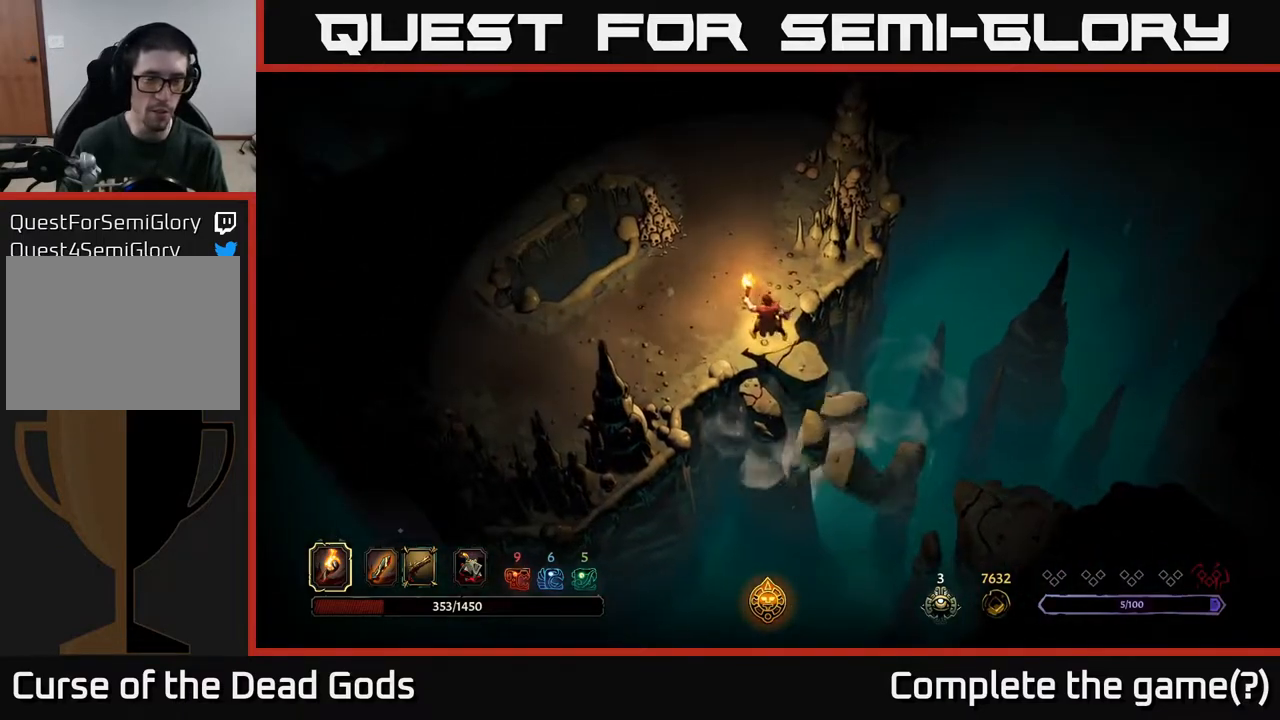
{"buttons": [], "left_stick": "left", "right_stick": "center", "events": []}
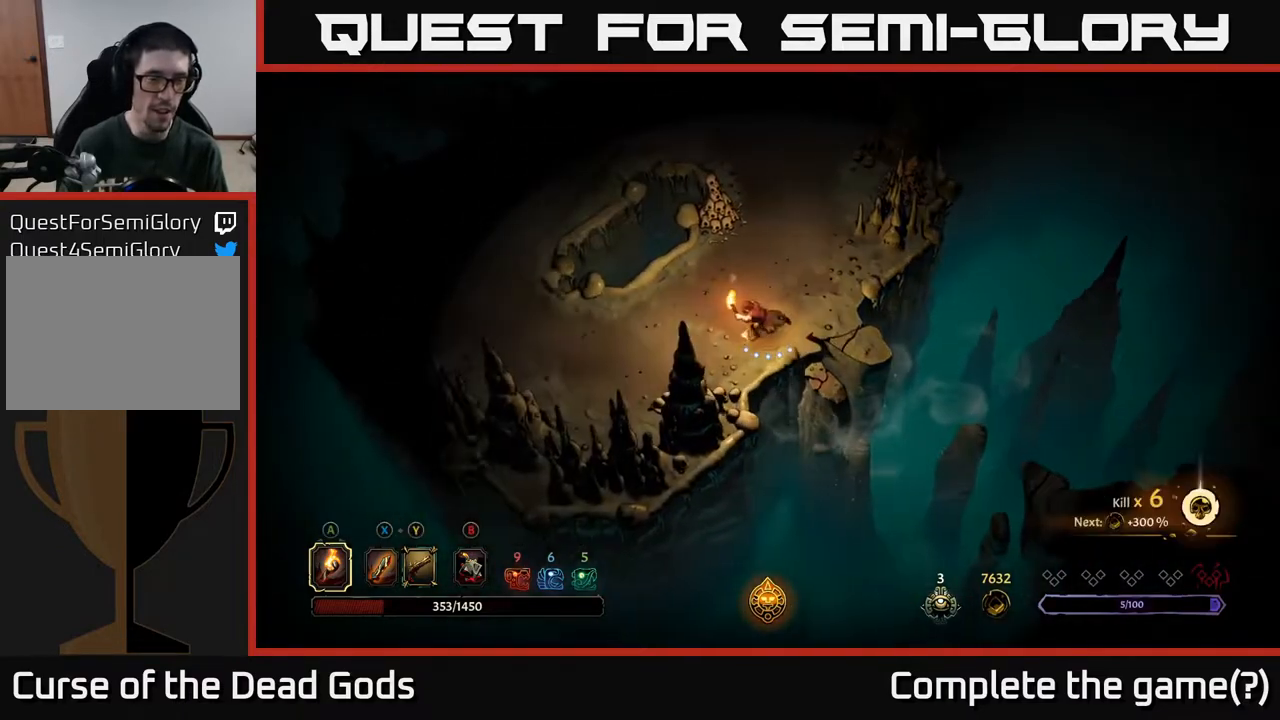
{"buttons": [], "left_stick": "left", "right_stick": "center", "events": []}
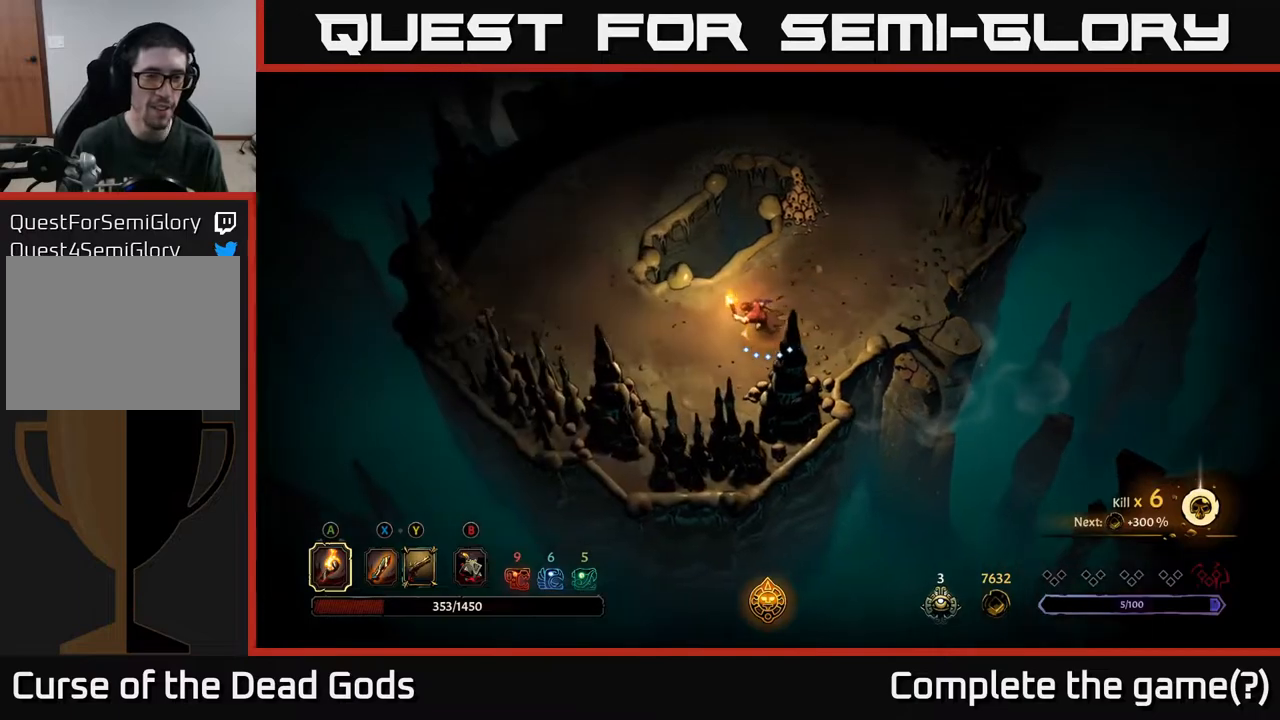
{"buttons": [], "left_stick": "left", "right_stick": "center", "events": [[50, "left_stick", "up-left"], [400, "left_stick", "left"]]}
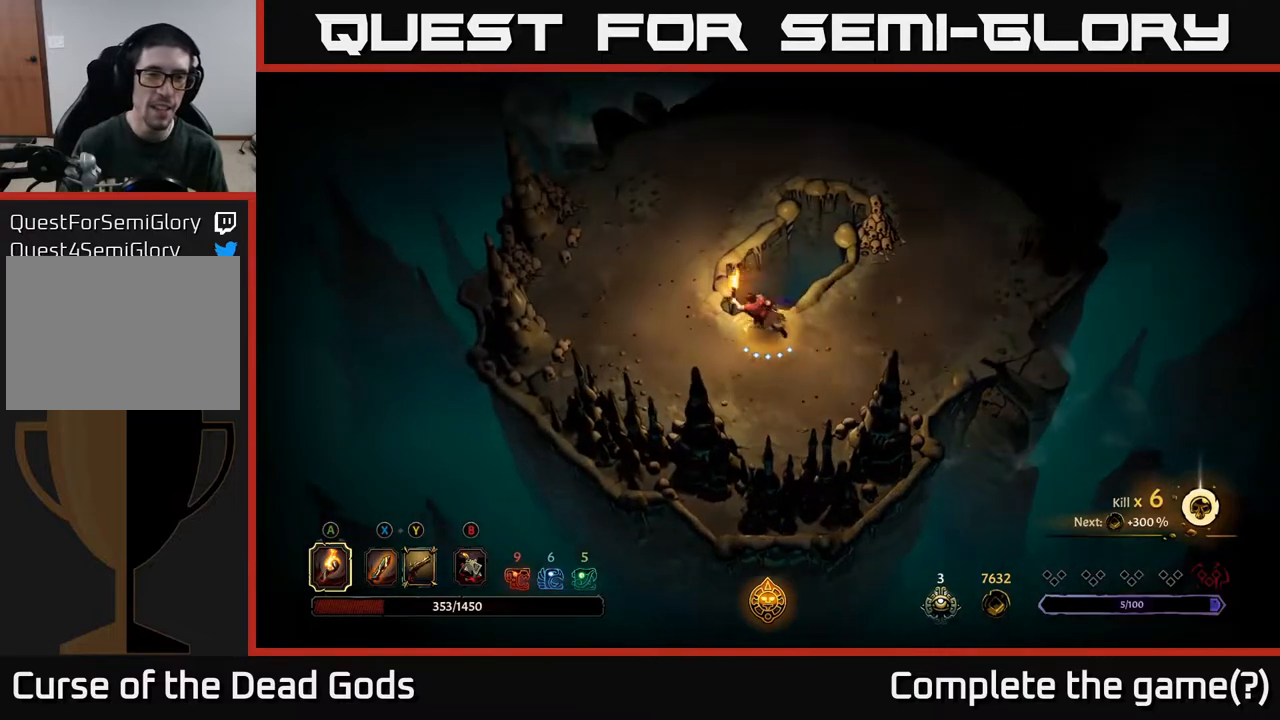
{"buttons": [], "left_stick": "up-left", "right_stick": "center", "events": [[150, "left_stick", "up-left"]]}
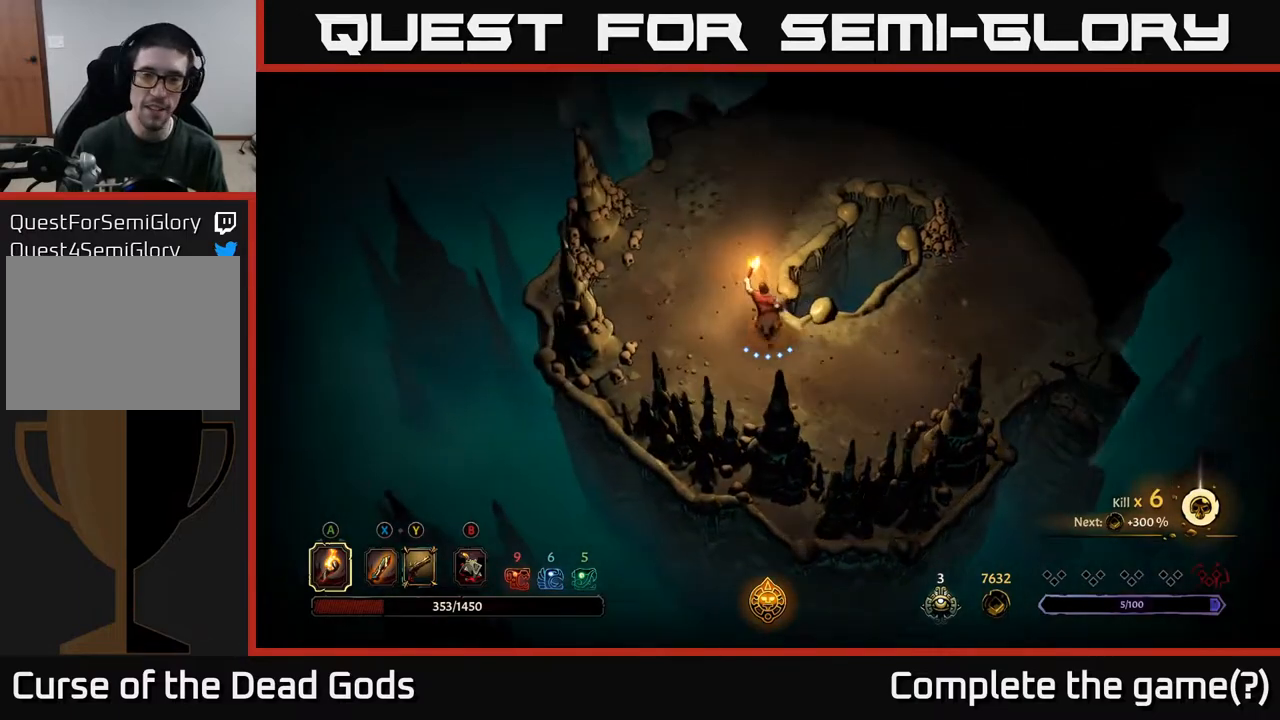
{"buttons": [], "left_stick": "up-right", "right_stick": "center", "events": [[133, "left_stick", "up"], [417, "left_stick", "up-right"]]}
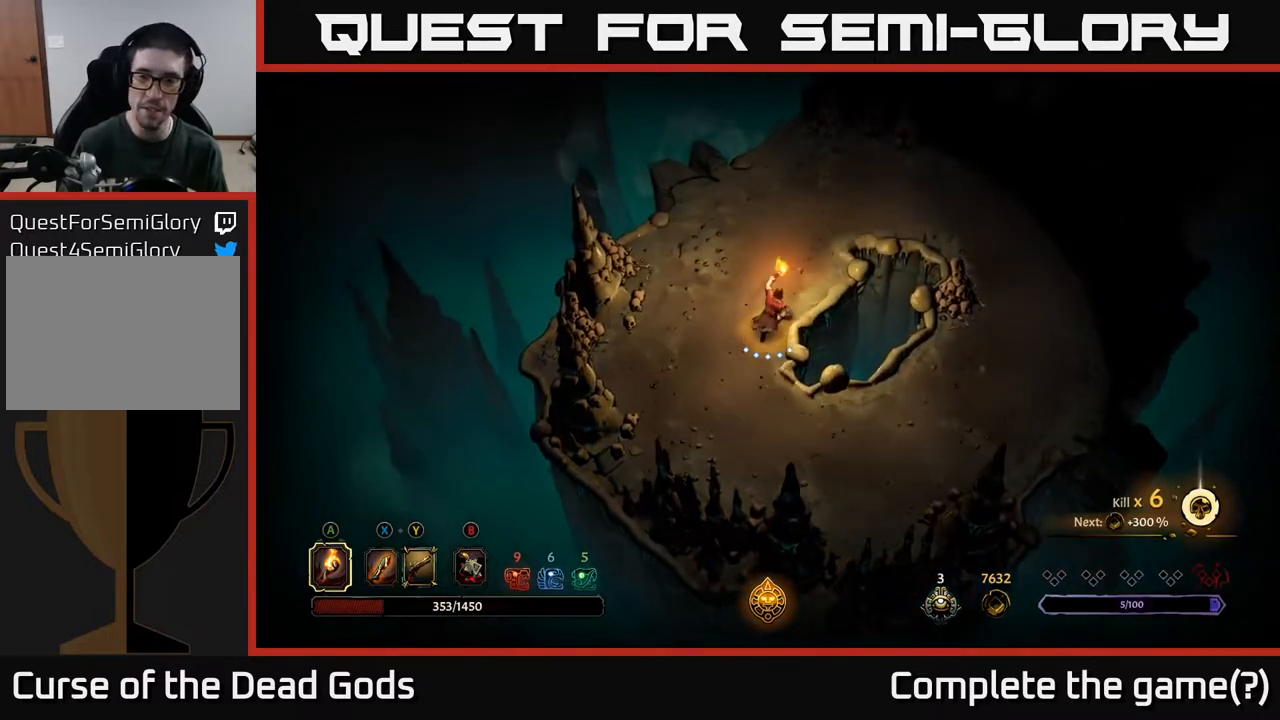
{"buttons": [], "left_stick": "up-right", "right_stick": "center", "events": []}
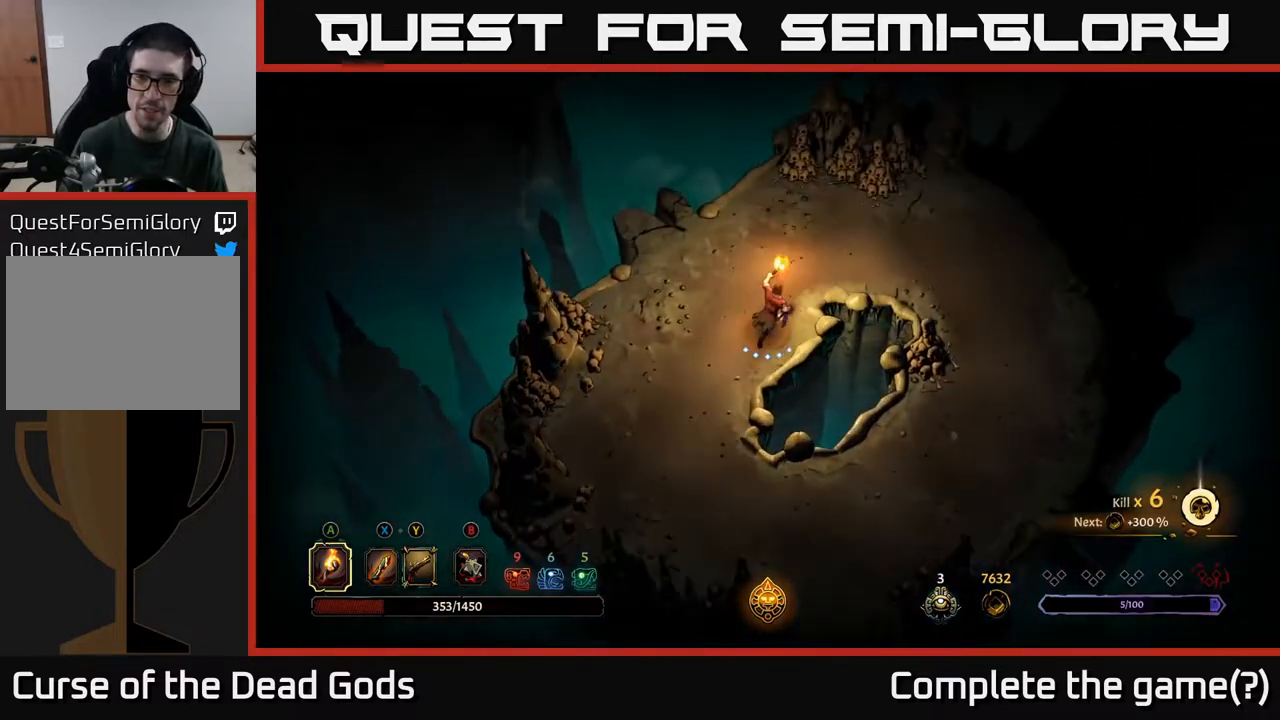
{"buttons": [], "left_stick": "up-right", "right_stick": "center", "events": []}
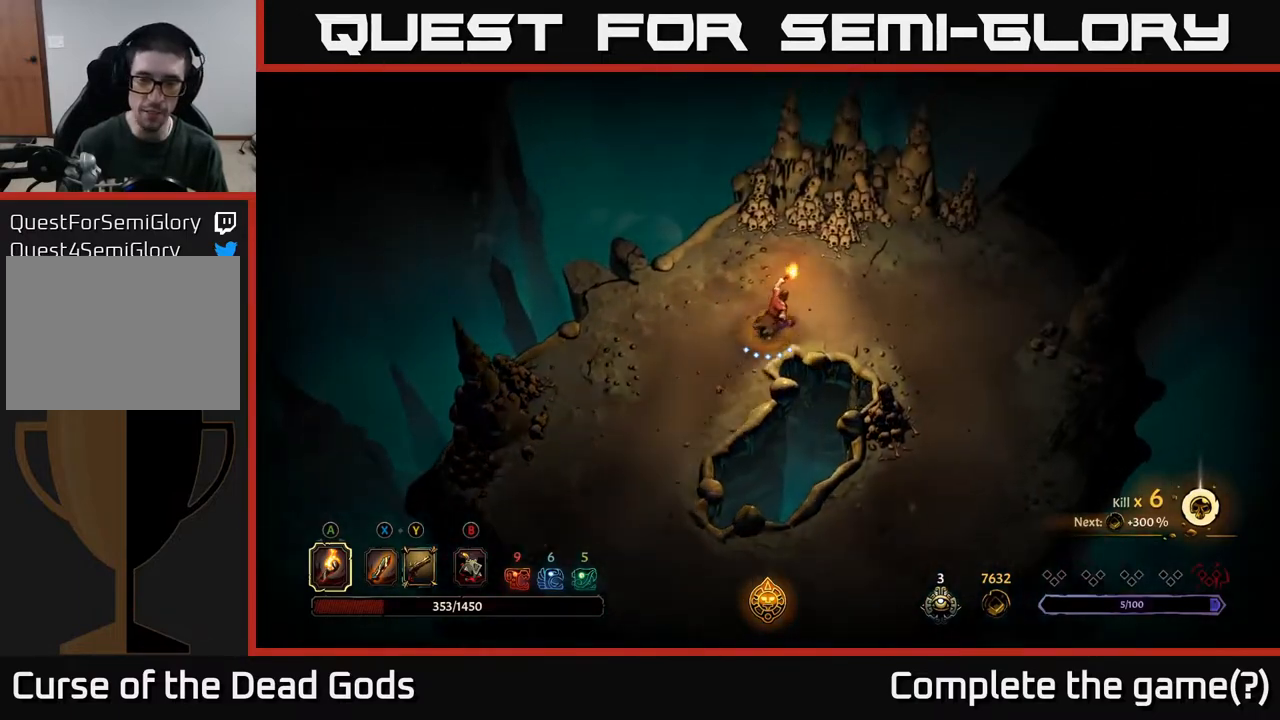
{"buttons": [], "left_stick": "up-right", "right_stick": "center", "events": []}
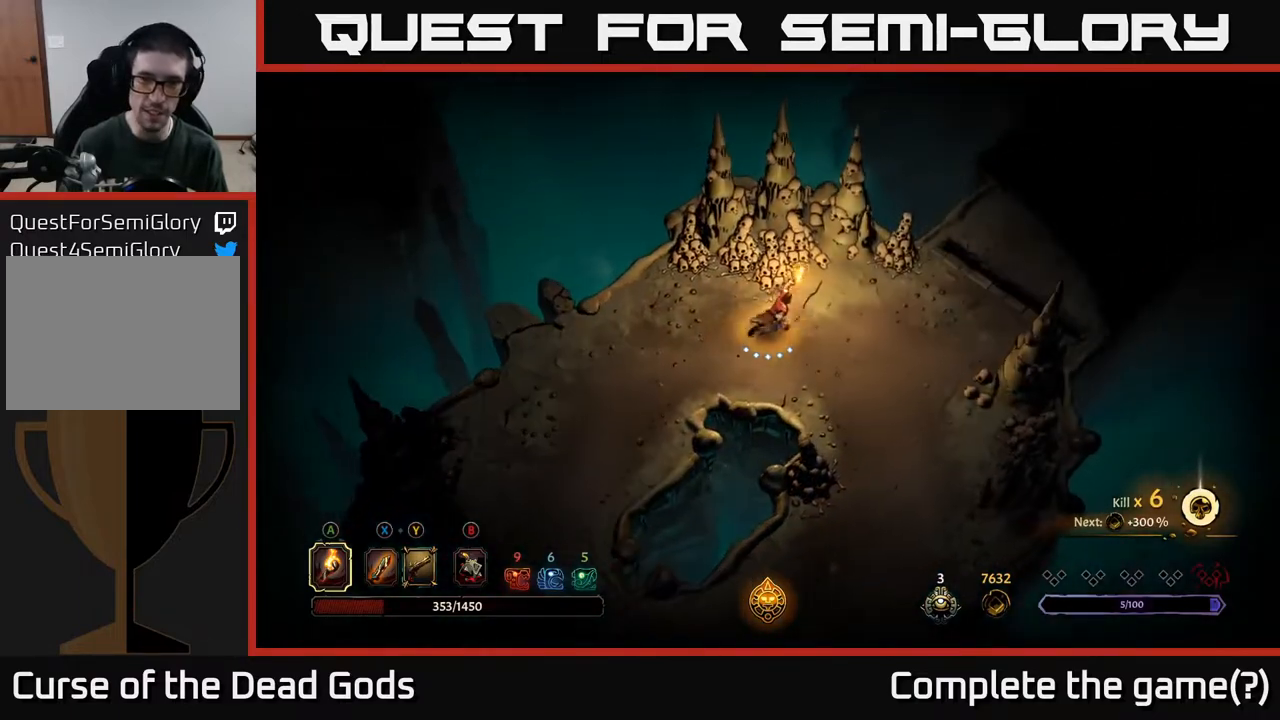
{"buttons": [], "left_stick": "up-right", "right_stick": "center", "events": []}
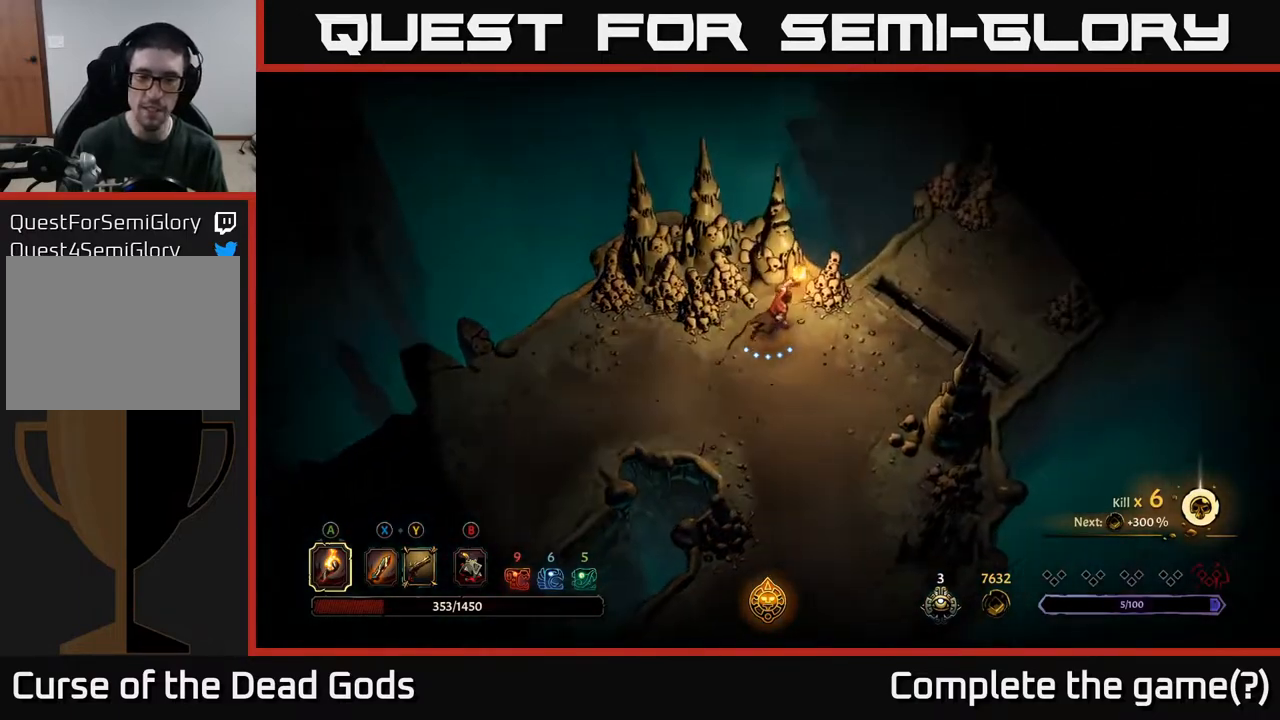
{"buttons": [], "left_stick": "right", "right_stick": "center", "events": [[33, "left_stick", "right"]]}
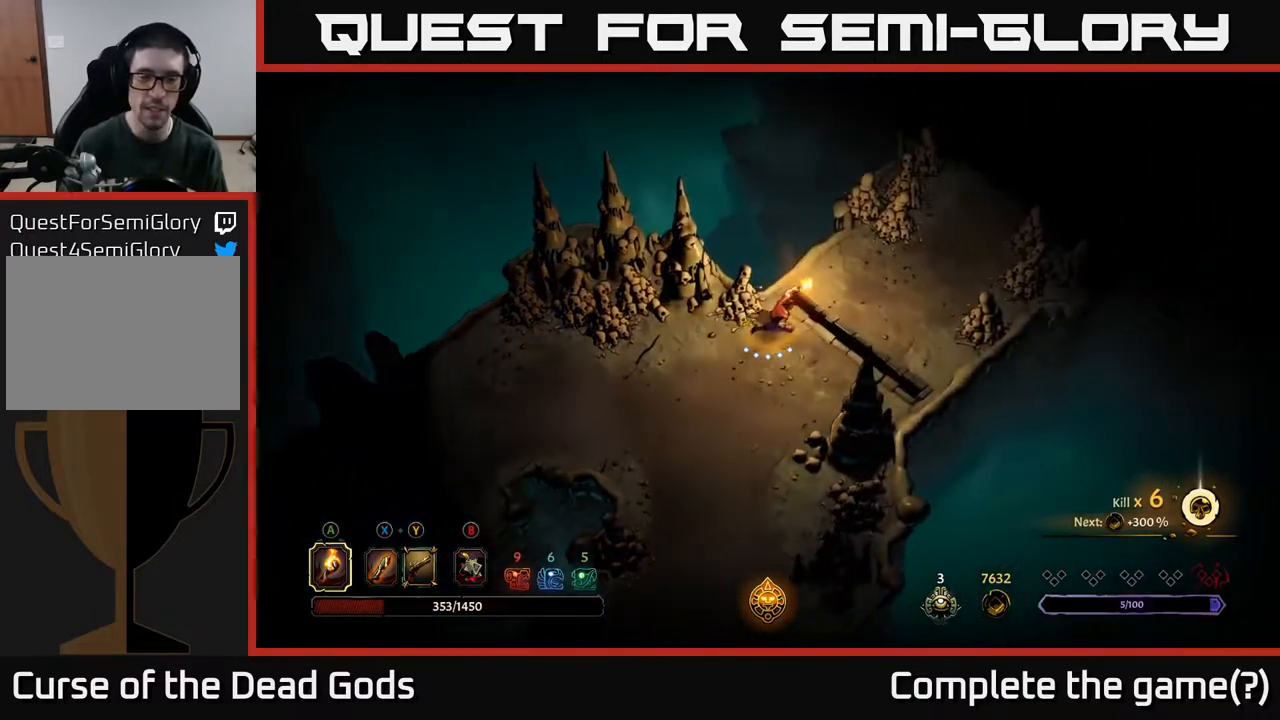
{"buttons": [], "left_stick": "up-right", "right_stick": "center", "events": [[67, "left_stick", "up-right"]]}
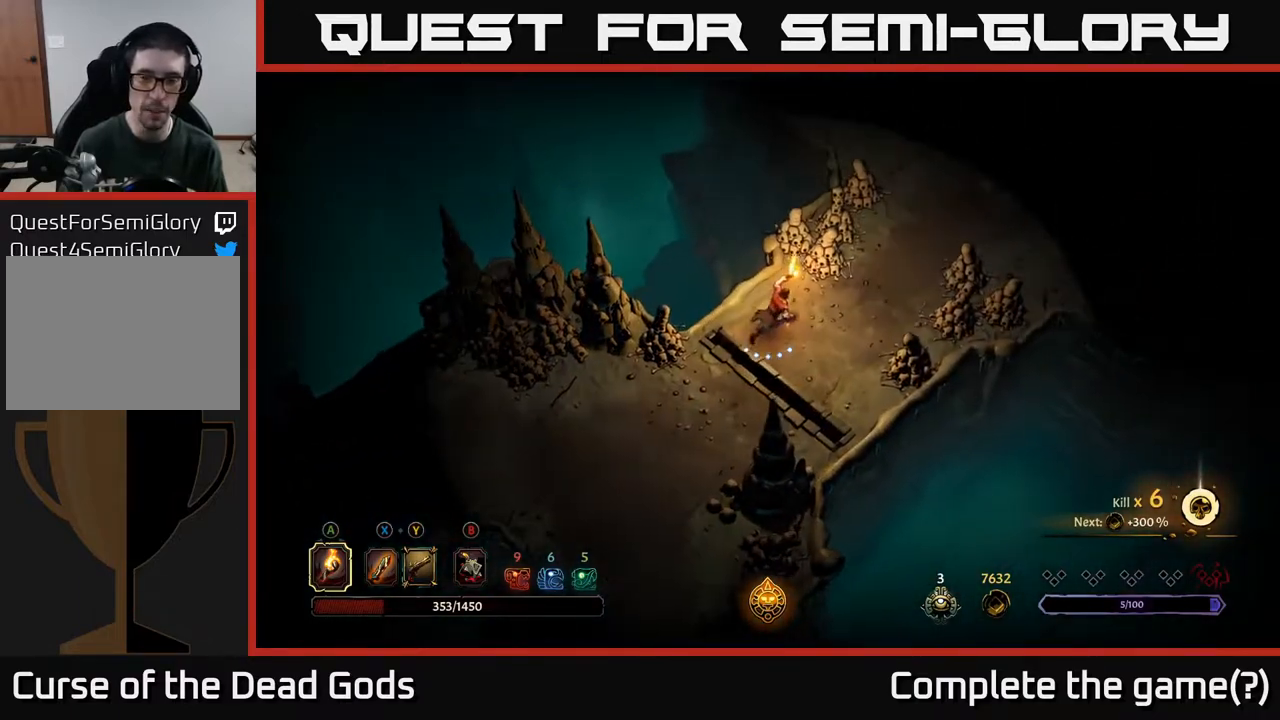
{"buttons": [], "left_stick": "up-right", "right_stick": "center", "events": []}
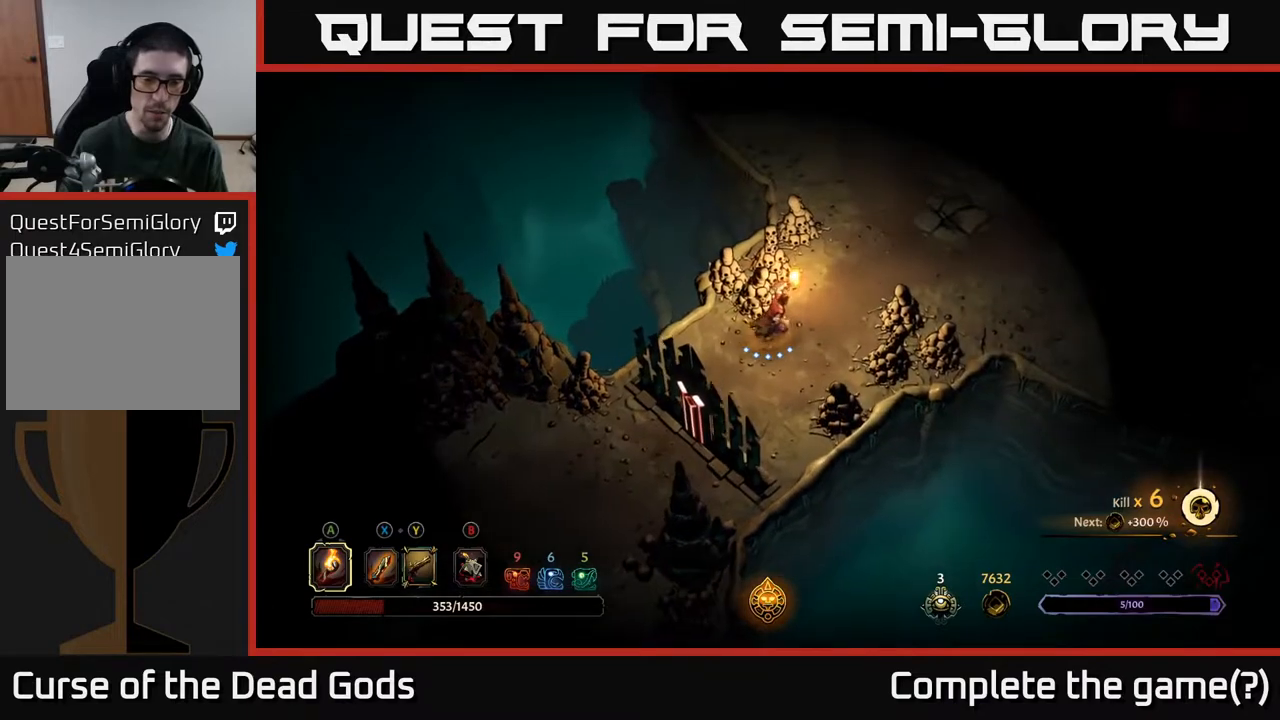
{"buttons": [], "left_stick": "up-right", "right_stick": "center", "events": []}
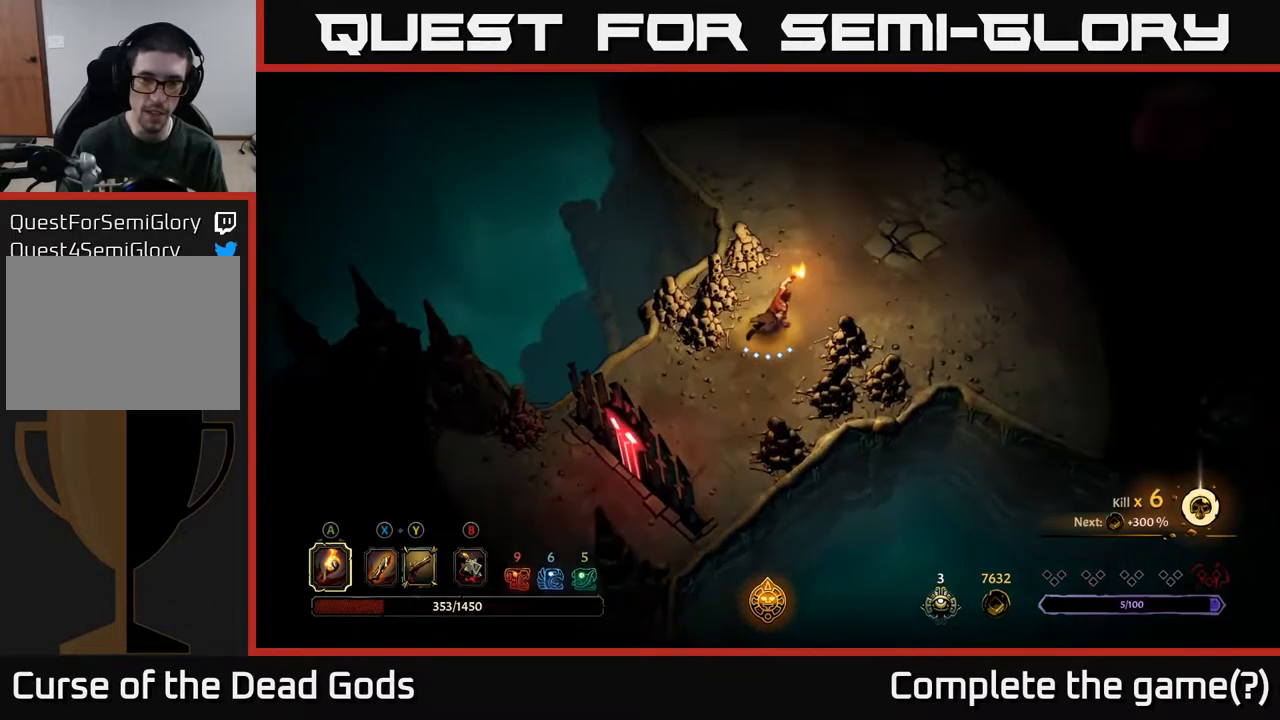
{"buttons": [], "left_stick": "up-right", "right_stick": "center", "events": []}
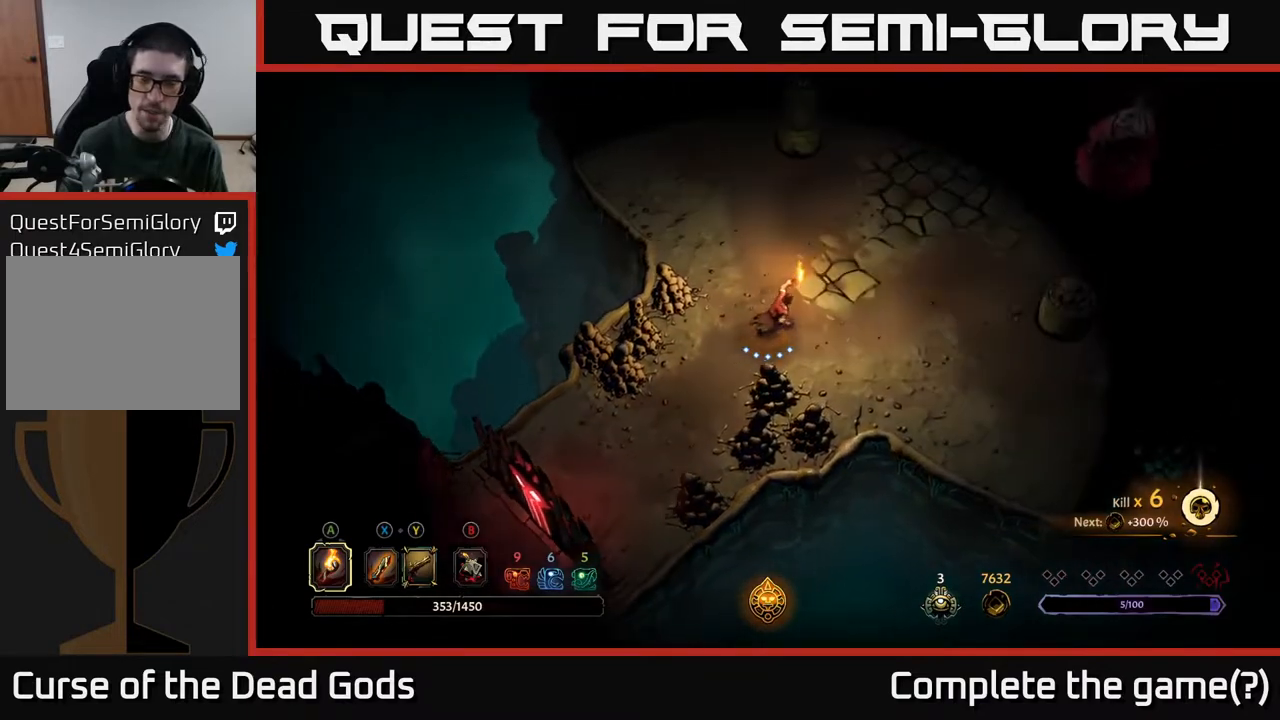
{"buttons": [], "left_stick": "right", "right_stick": "center", "events": [[350, "left_stick", "right"]]}
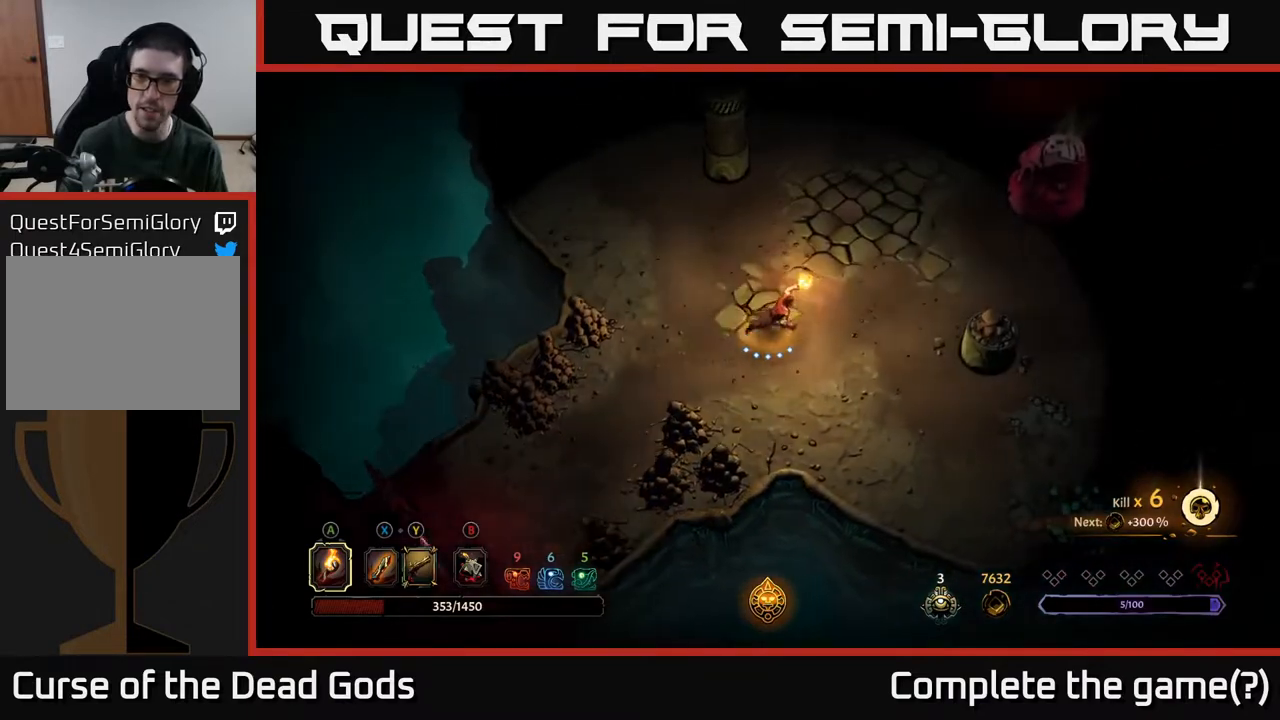
{"buttons": [], "left_stick": "up-right", "right_stick": "center", "events": [[100, "left_stick", "up-right"]]}
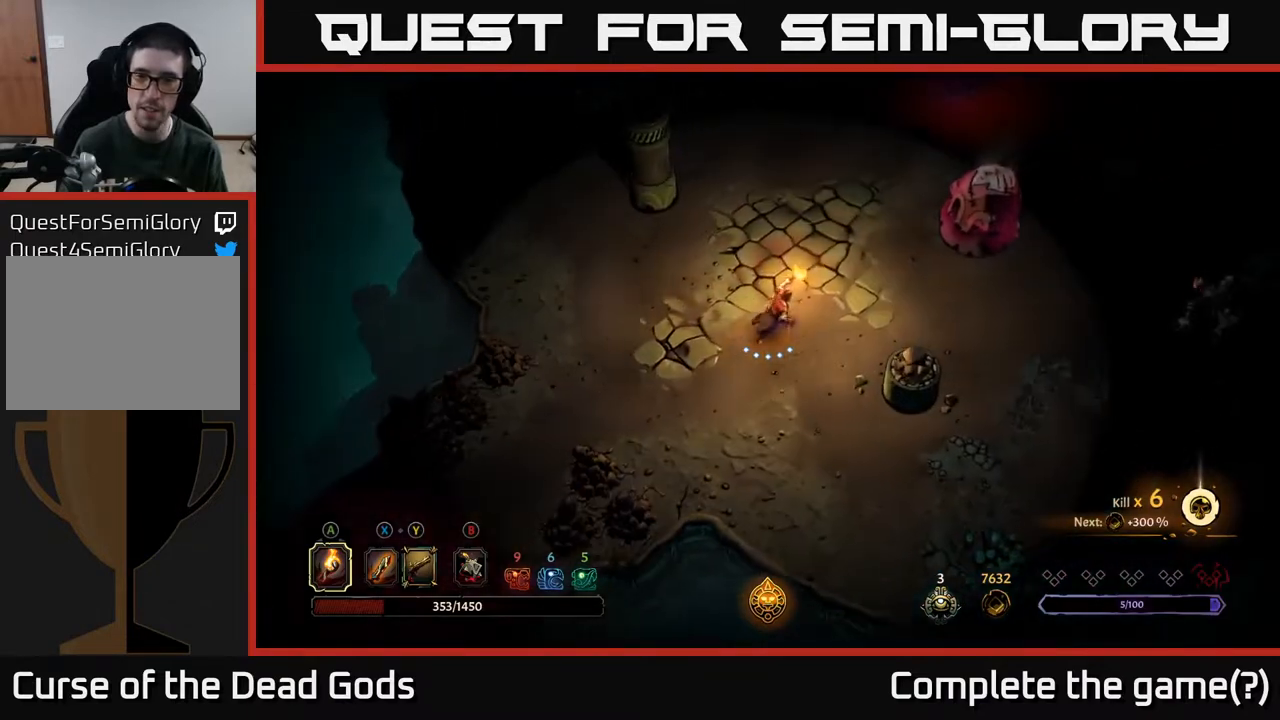
{"buttons": [], "left_stick": "up-right", "right_stick": "center", "events": [[383, "X", "down"], [433, "X", "up"]]}
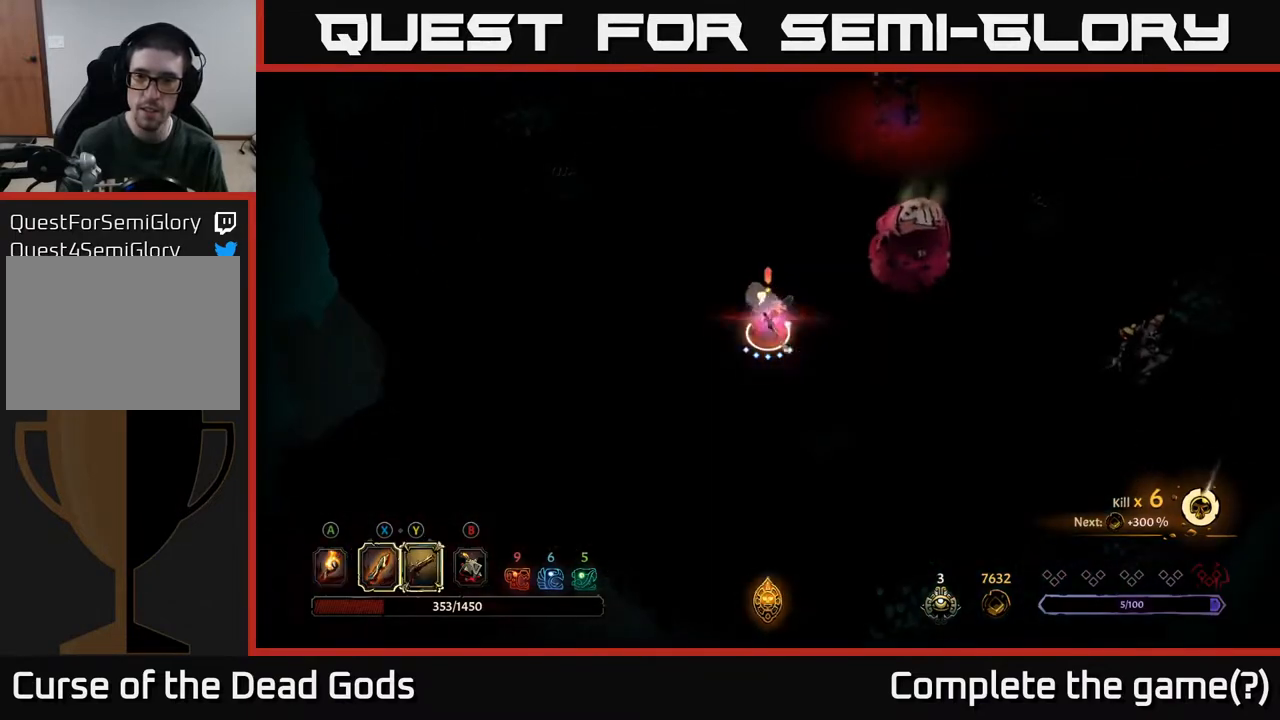
{"buttons": ["X"], "left_stick": "up-right", "right_stick": "center", "events": [[50, "X", "down"], [117, "X", "up"], [467, "X", "down"]]}
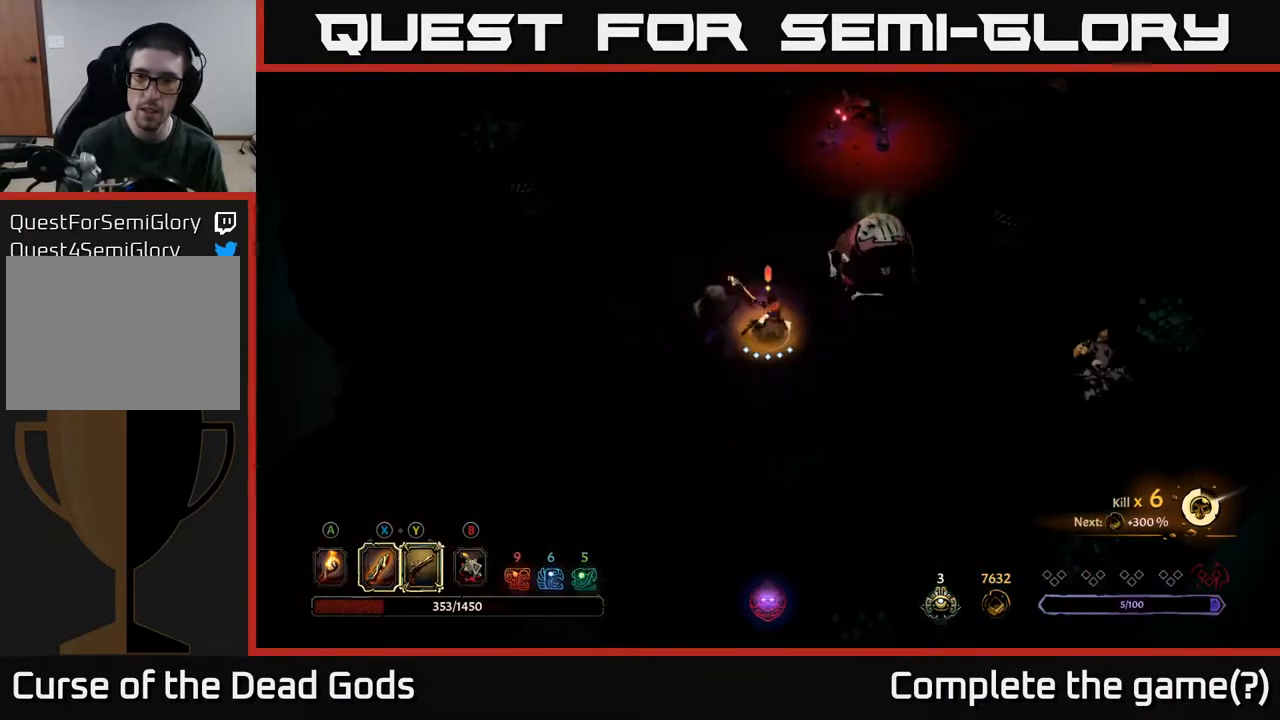
{"buttons": ["X"], "left_stick": "up-right", "right_stick": "center", "events": [[67, "X", "up"], [500, "X", "down"]]}
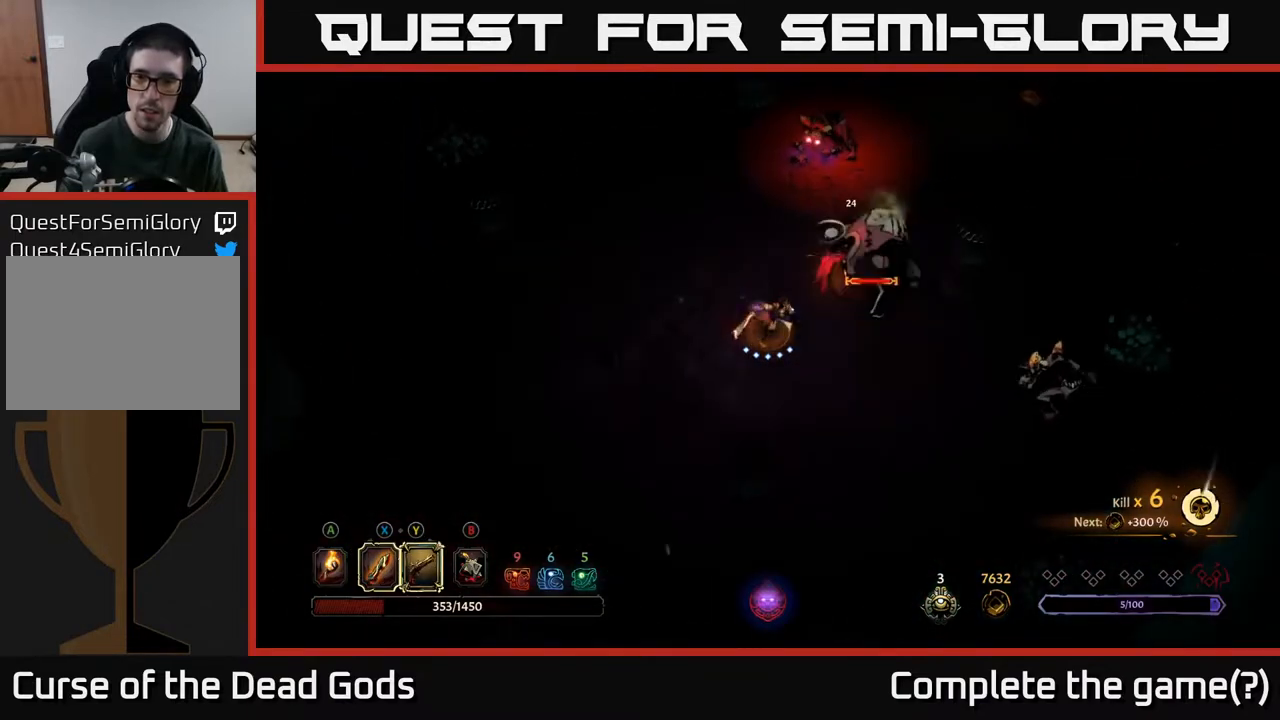
{"buttons": [], "left_stick": "up-right", "right_stick": "center", "events": [[117, "X", "up"], [333, "X", "down"], [483, "X", "up"]]}
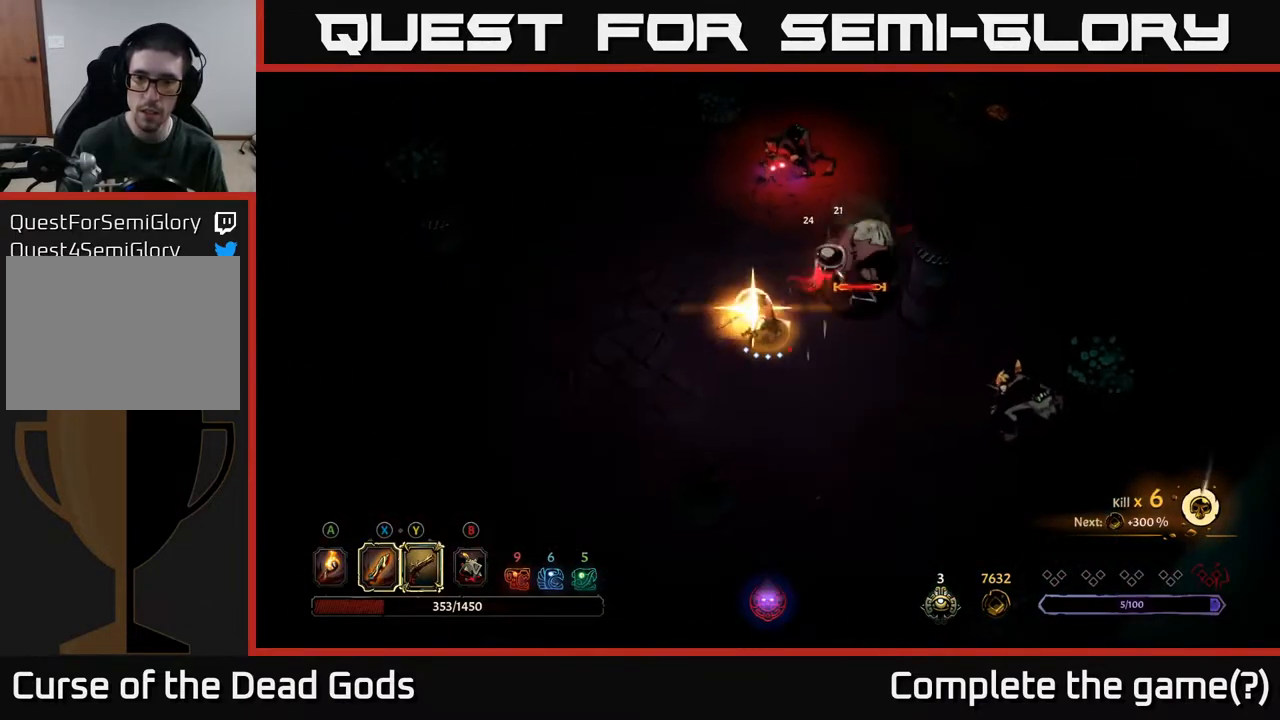
{"buttons": [], "left_stick": "center", "right_stick": "center", "events": [[333, "left_stick", "center"]]}
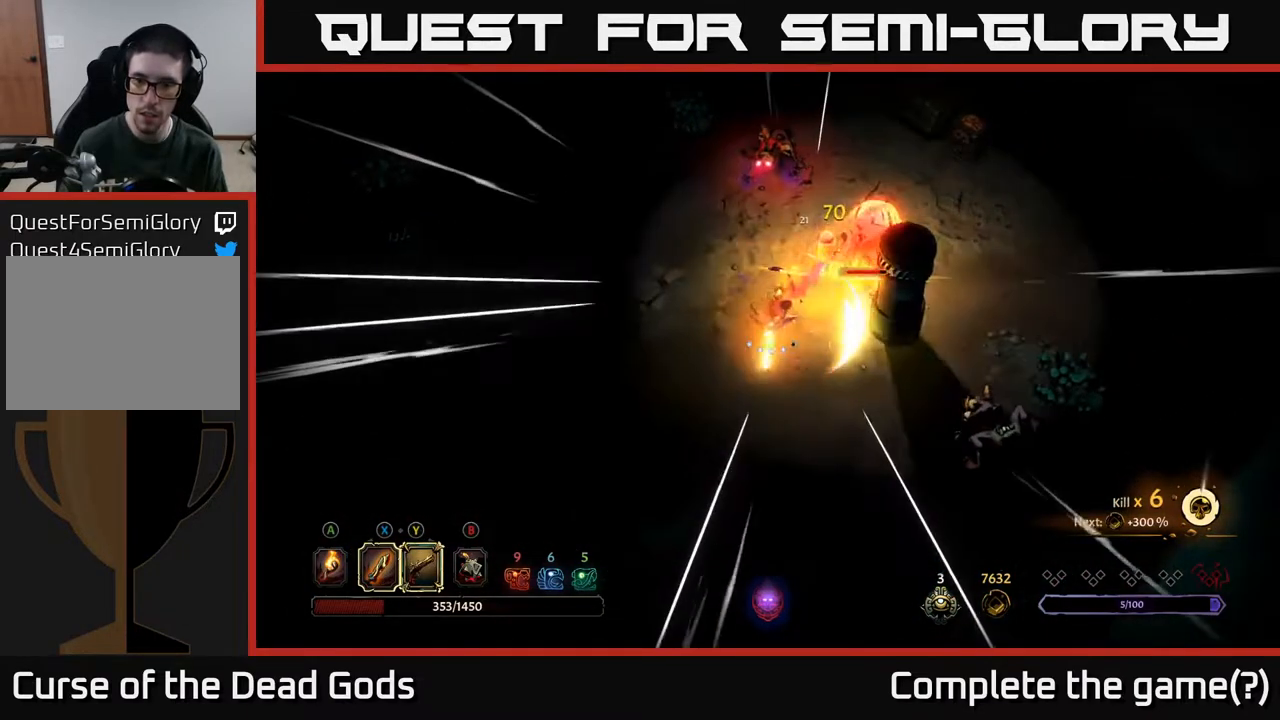
{"buttons": [], "left_stick": "down-right", "right_stick": "center", "events": [[17, "left_stick", "down"], [483, "left_stick", "down-right"]]}
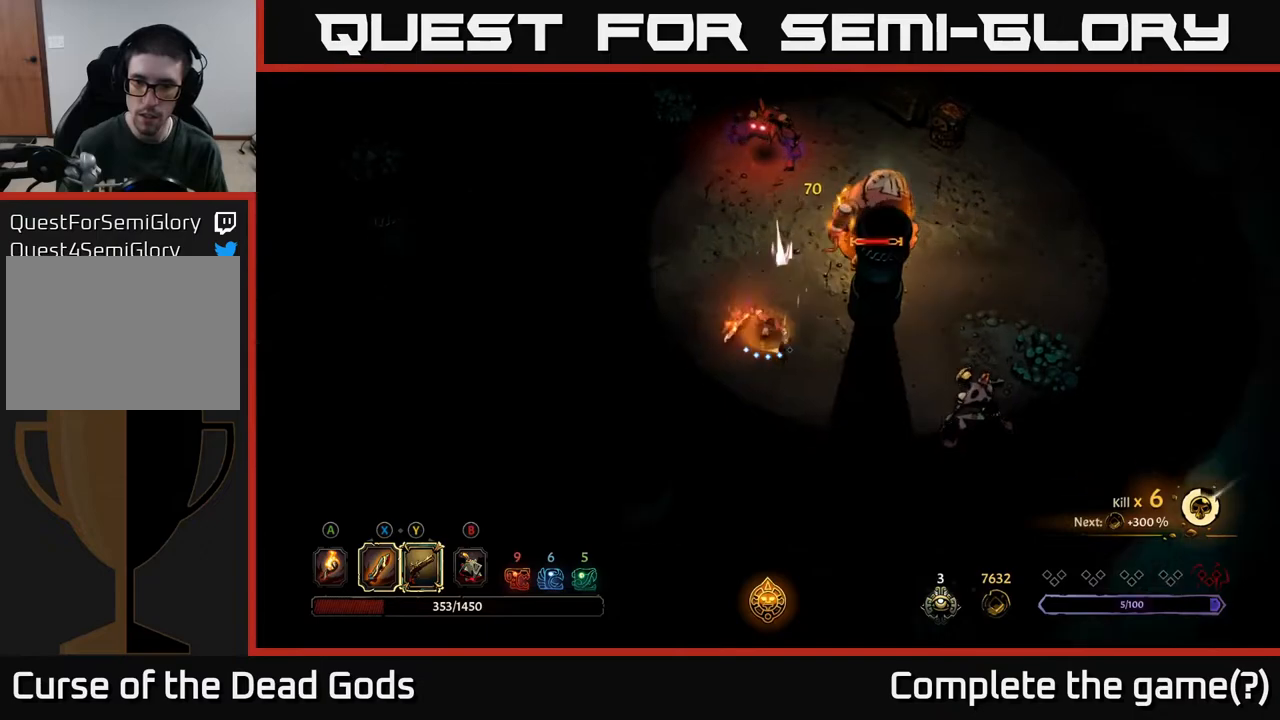
{"buttons": ["Y"], "left_stick": "down-right", "right_stick": "center", "events": [[33, "Y", "down"]]}
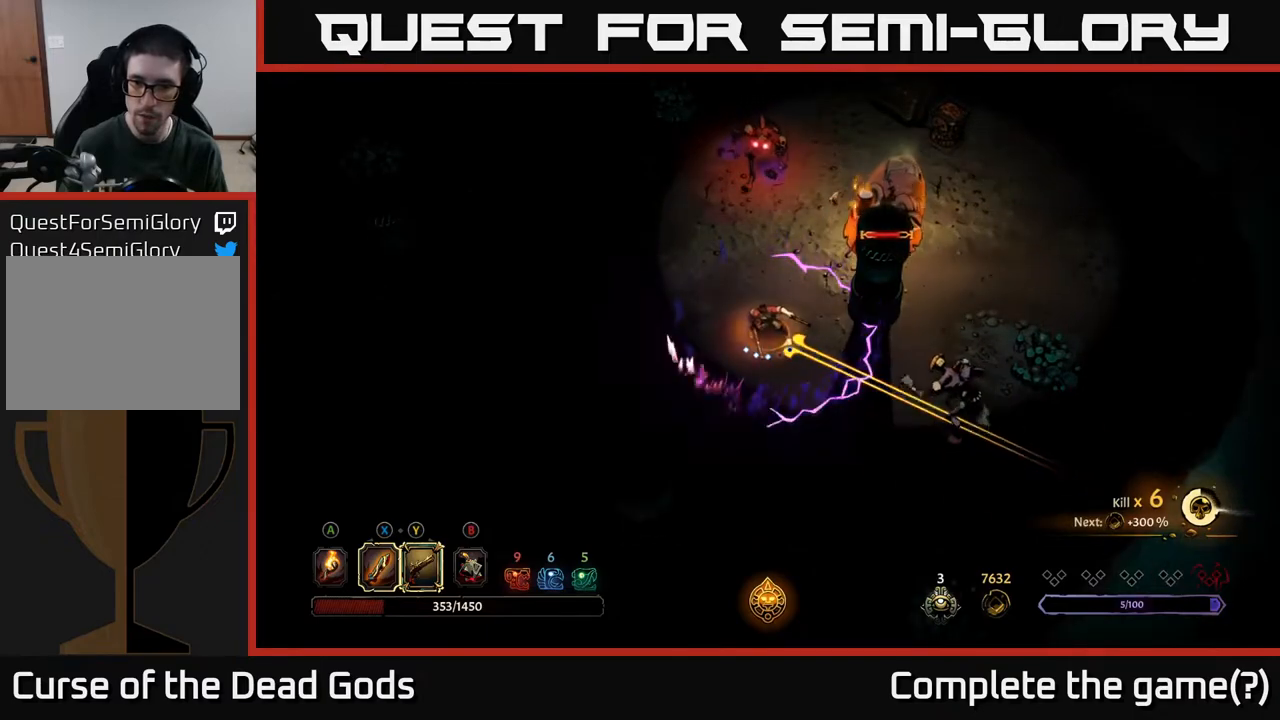
{"buttons": [], "left_stick": "down-right", "right_stick": "center", "events": [[117, "Y", "up"], [333, "R2", "down"], [500, "R2", "up"]]}
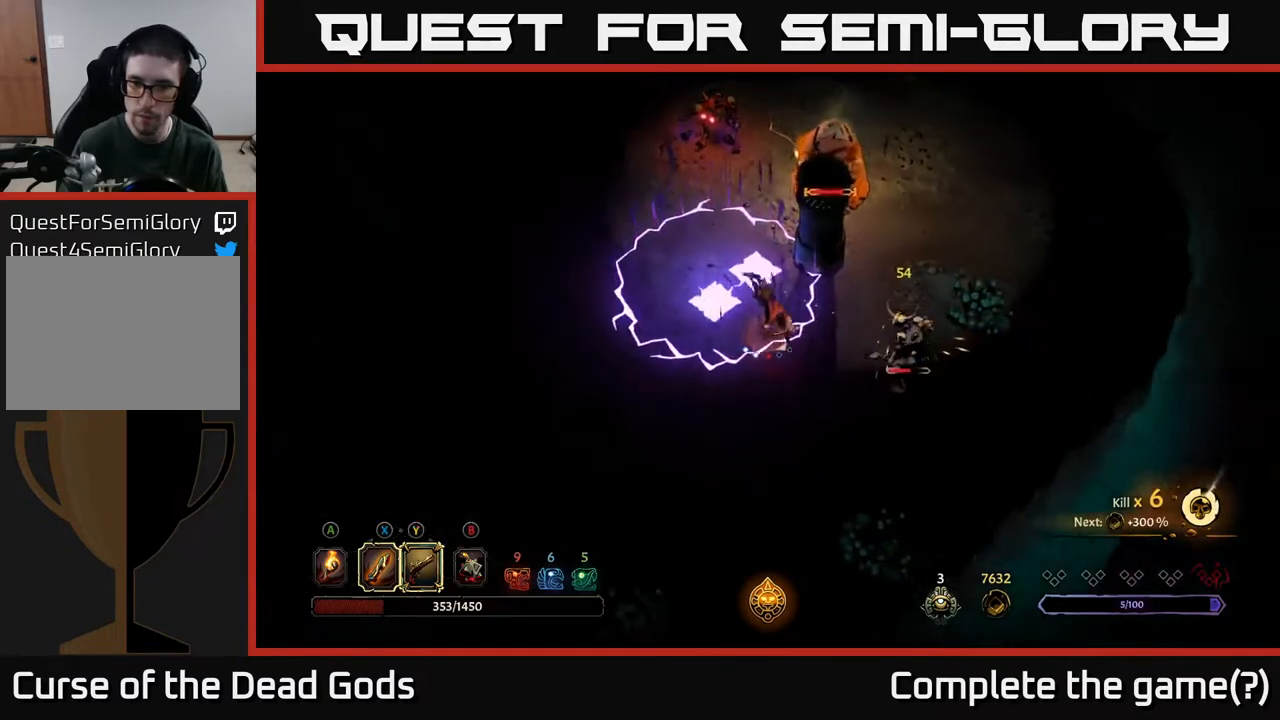
{"buttons": [], "left_stick": "right", "right_stick": "center", "events": [[433, "left_stick", "right"]]}